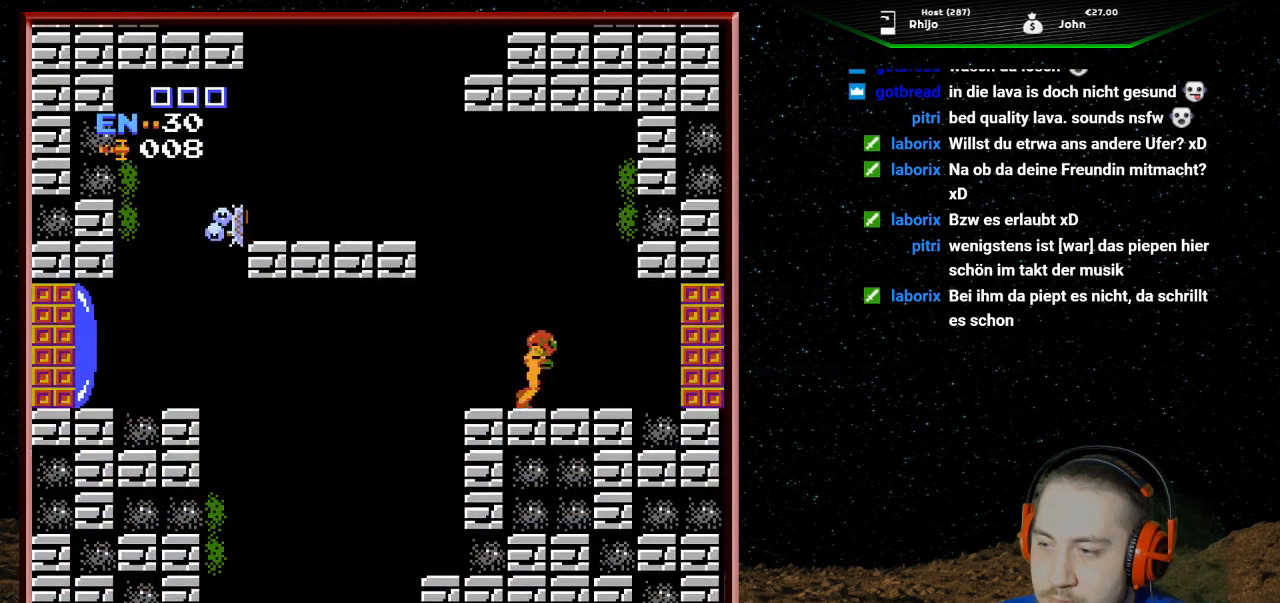
Gameplay with a controller (Nintendo layout); each line is a JSON object with the inputs held at the frame after it. "events" lists button and stick changes between this image and that frame as [ms after this image, input, new state], when the widget could be followed in between. Not read: L3 R3.
{"buttons": ["DPAD_RIGHT"], "events": [[67, "B", "down"], [200, "B", "up"]]}
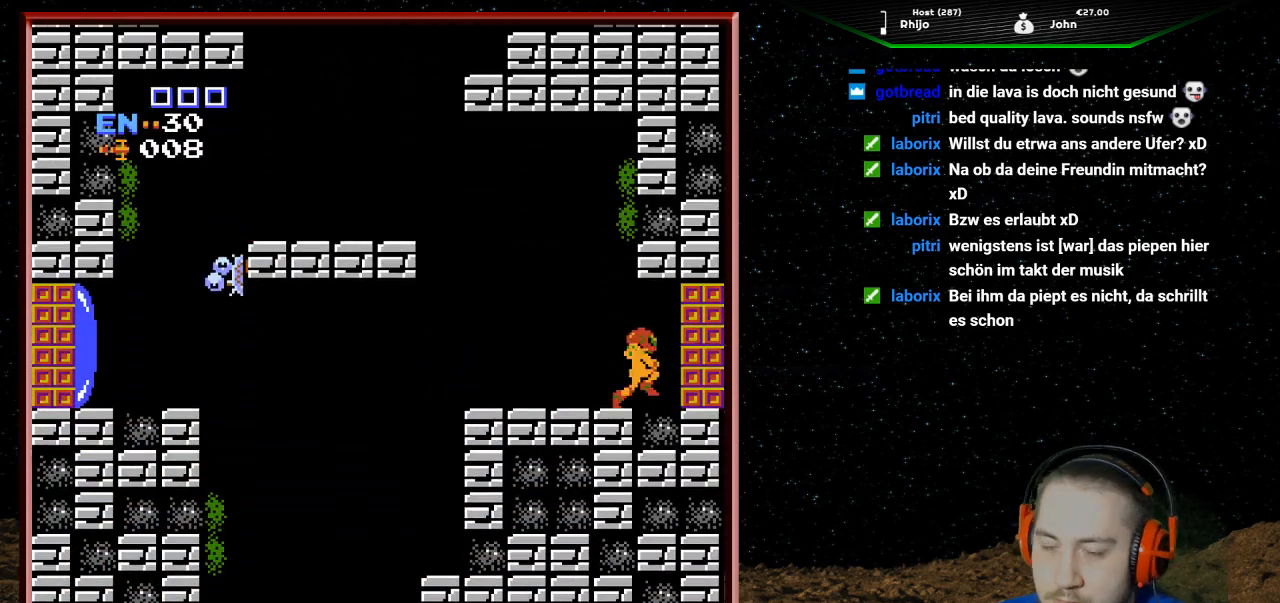
{"buttons": ["DPAD_RIGHT"], "events": []}
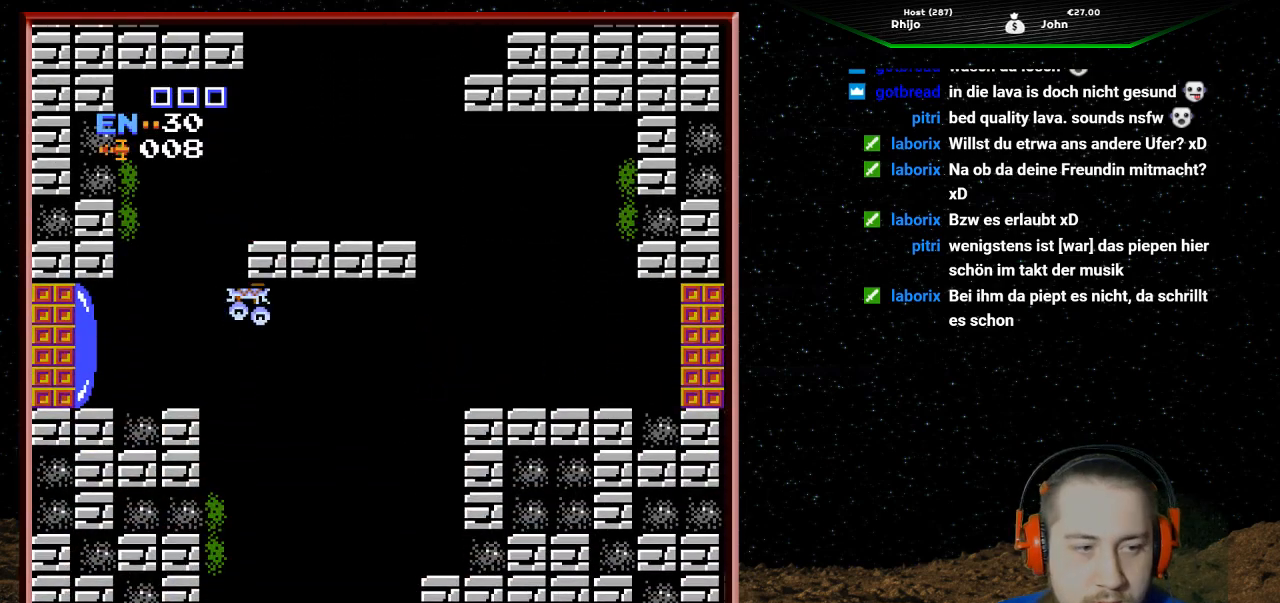
{"buttons": ["DPAD_RIGHT"], "events": []}
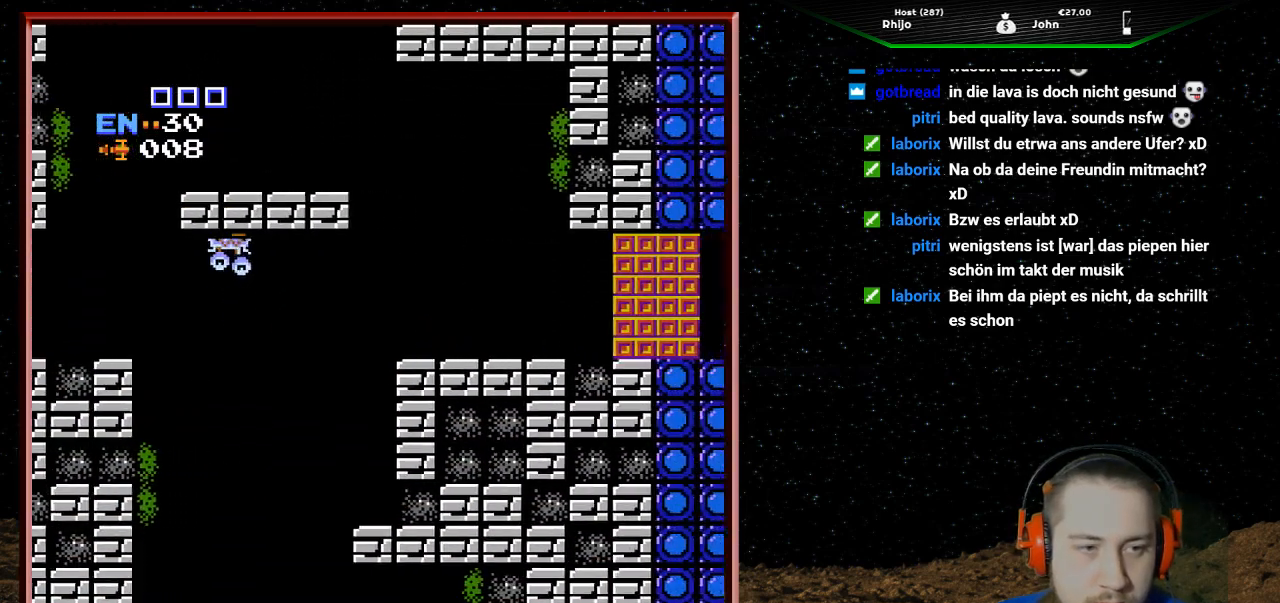
{"buttons": ["DPAD_RIGHT"], "events": []}
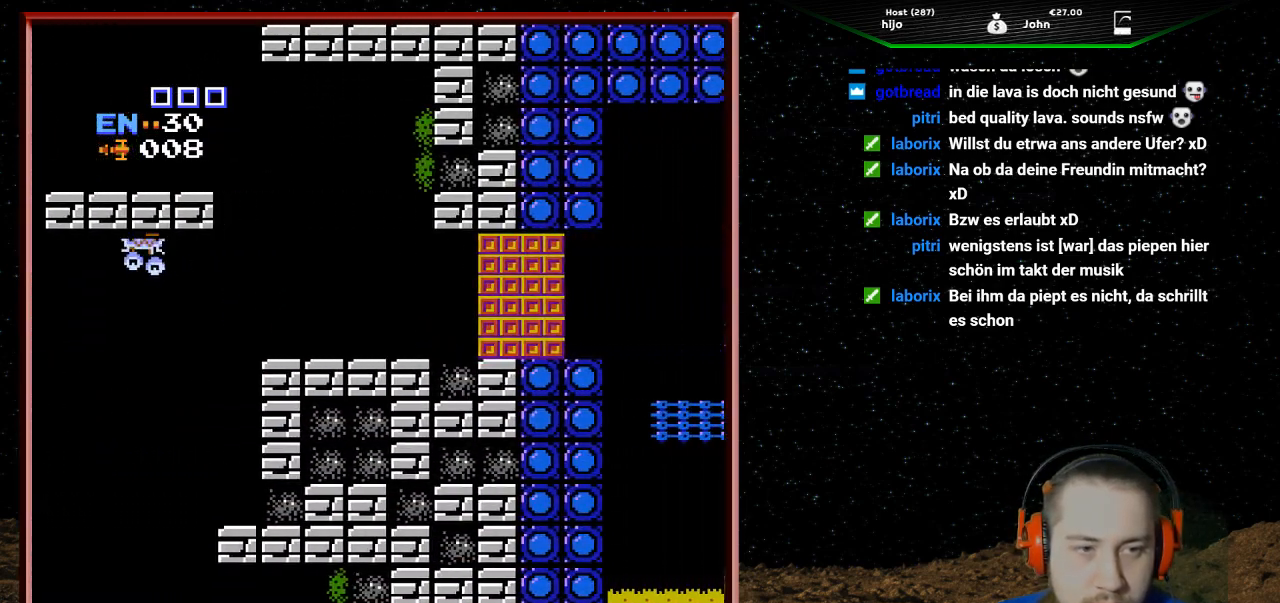
{"buttons": ["DPAD_RIGHT"], "events": []}
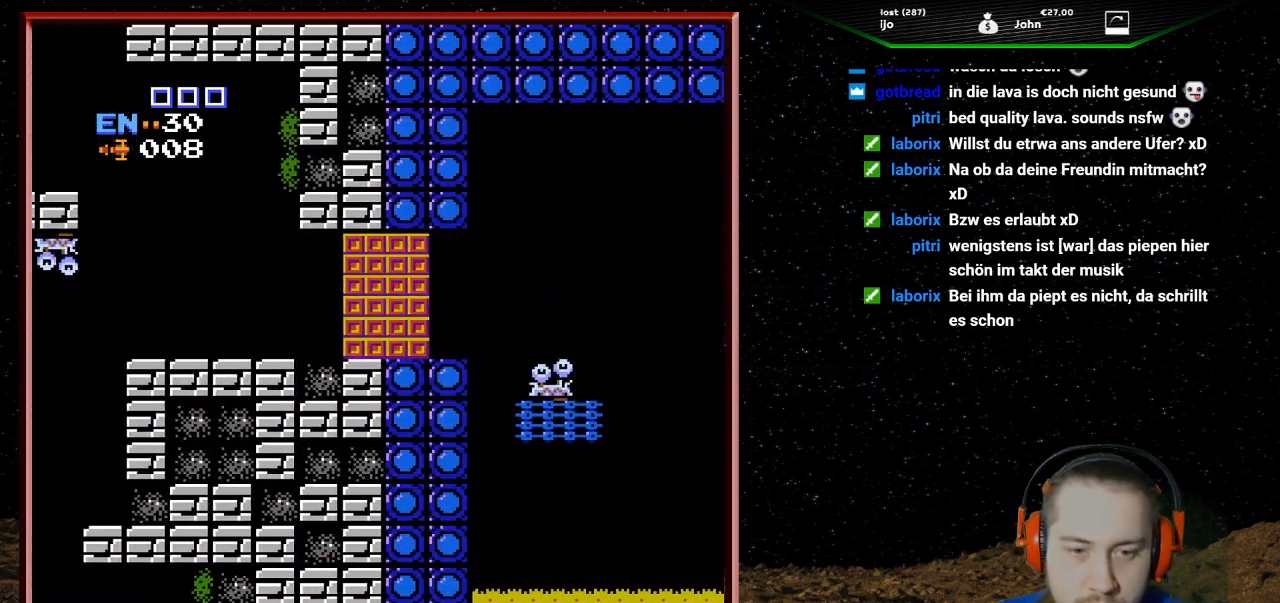
{"buttons": [], "events": [[333, "DPAD_RIGHT", "up"]]}
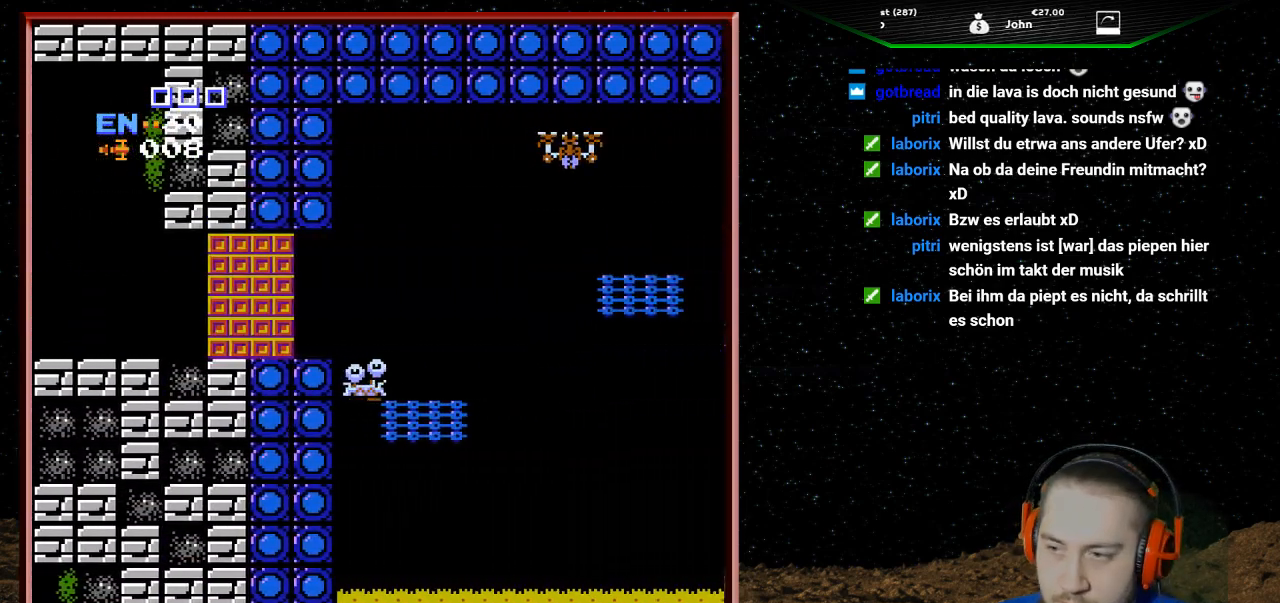
{"buttons": [], "events": []}
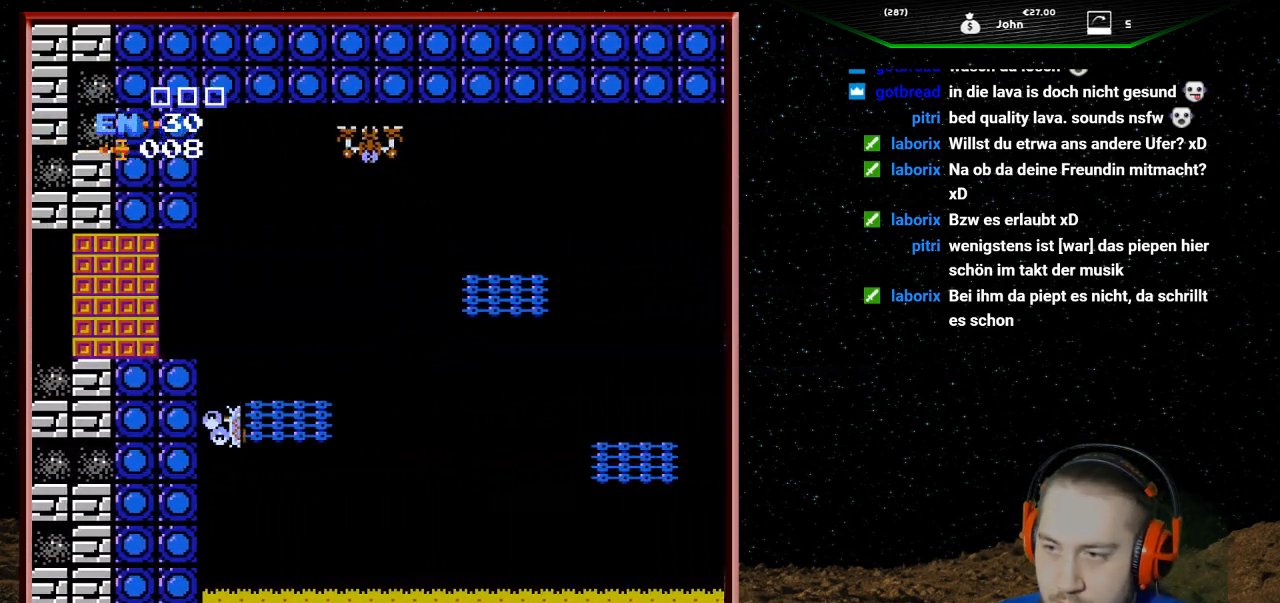
{"buttons": [], "events": []}
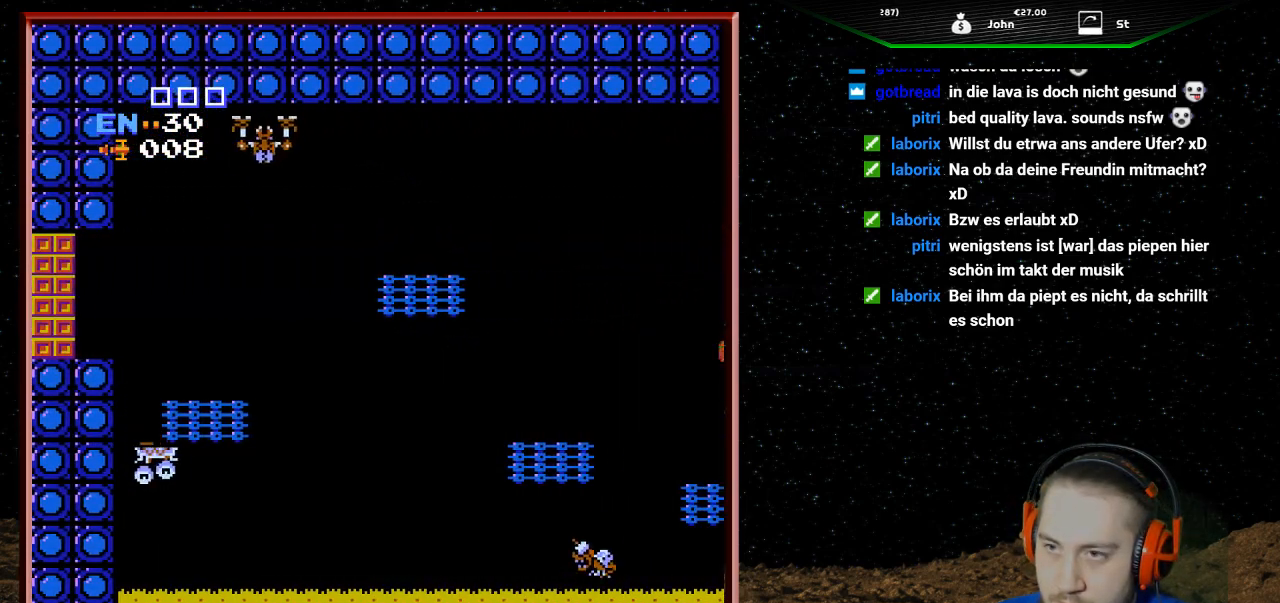
{"buttons": [], "events": []}
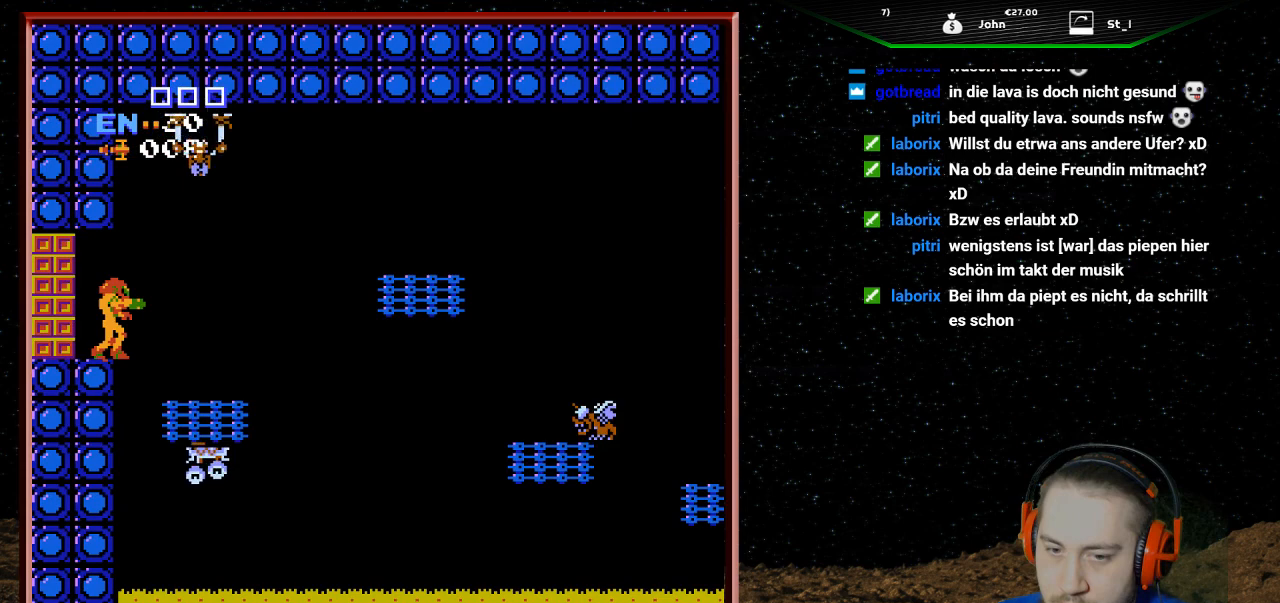
{"buttons": [], "events": []}
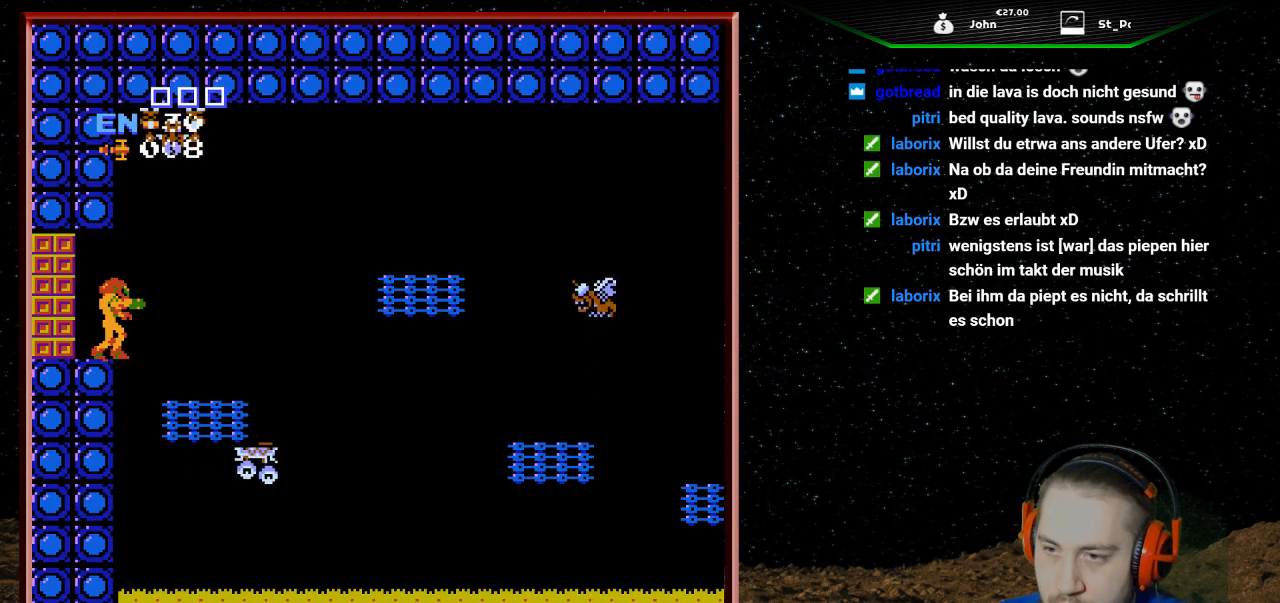
{"buttons": [], "events": []}
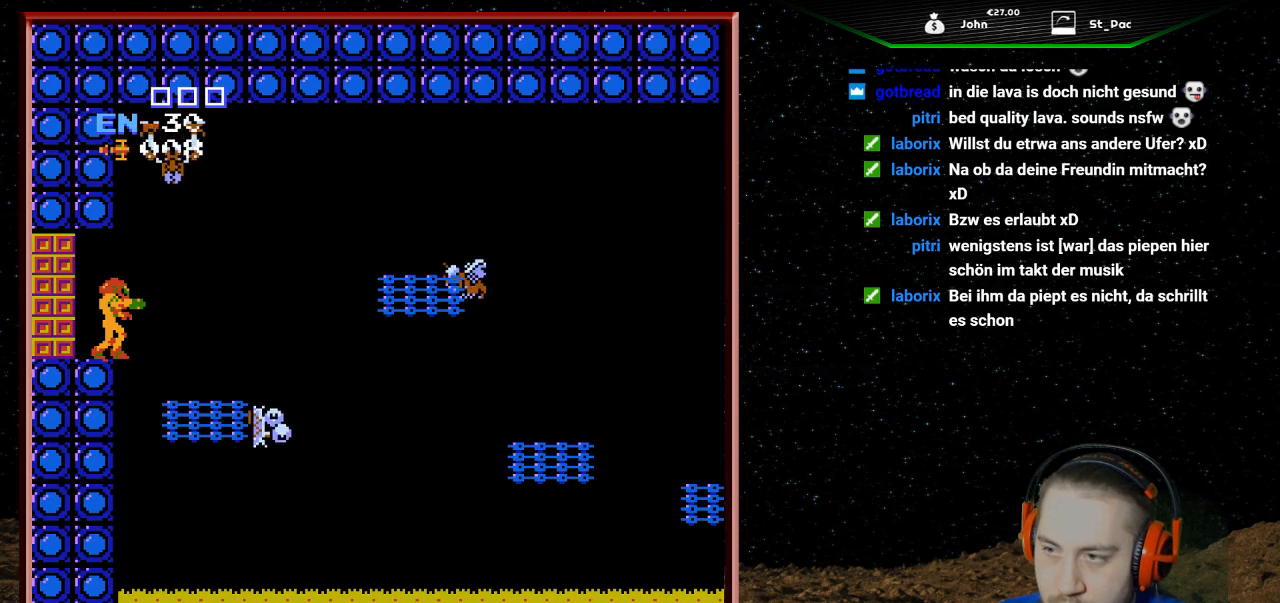
{"buttons": ["B"], "events": [[267, "B", "down"], [300, "B", "up"], [333, "B", "down"], [367, "B", "up"], [400, "B", "down"], [467, "B", "up"], [500, "B", "down"]]}
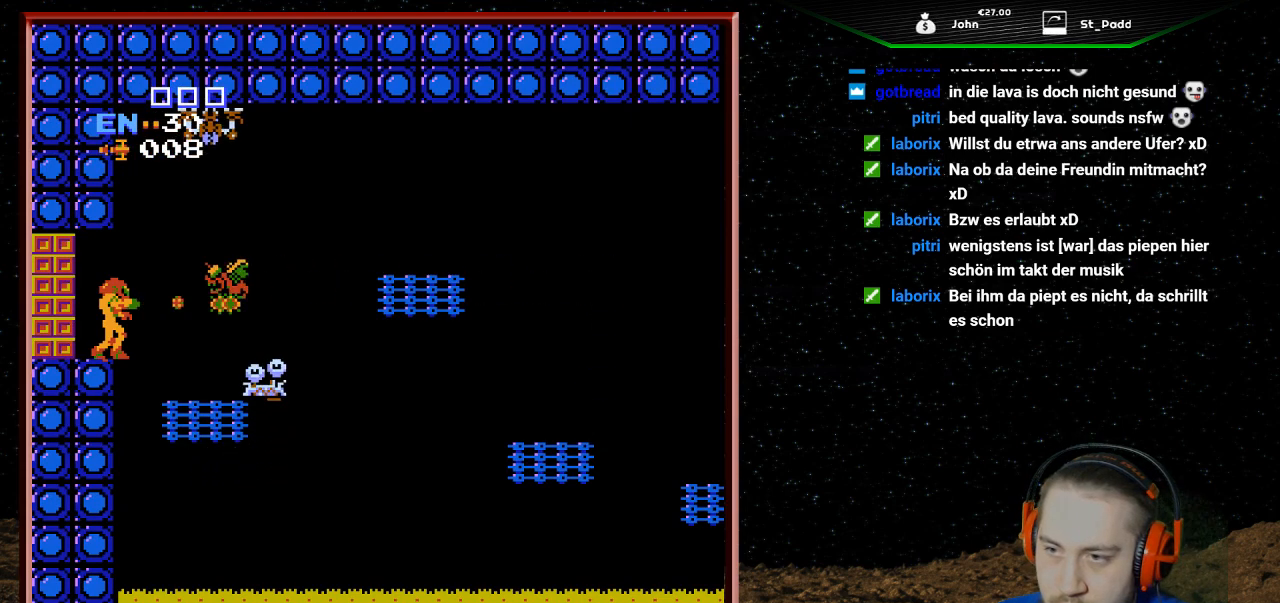
{"buttons": [], "events": [[33, "B", "up"], [67, "B", "down"], [100, "B", "up"], [167, "B", "down"], [200, "B", "up"], [233, "B", "down"], [267, "B", "up"], [300, "B", "down"], [367, "B", "up"], [400, "B", "down"], [433, "B", "up"], [467, "B", "down"], [500, "B", "up"]]}
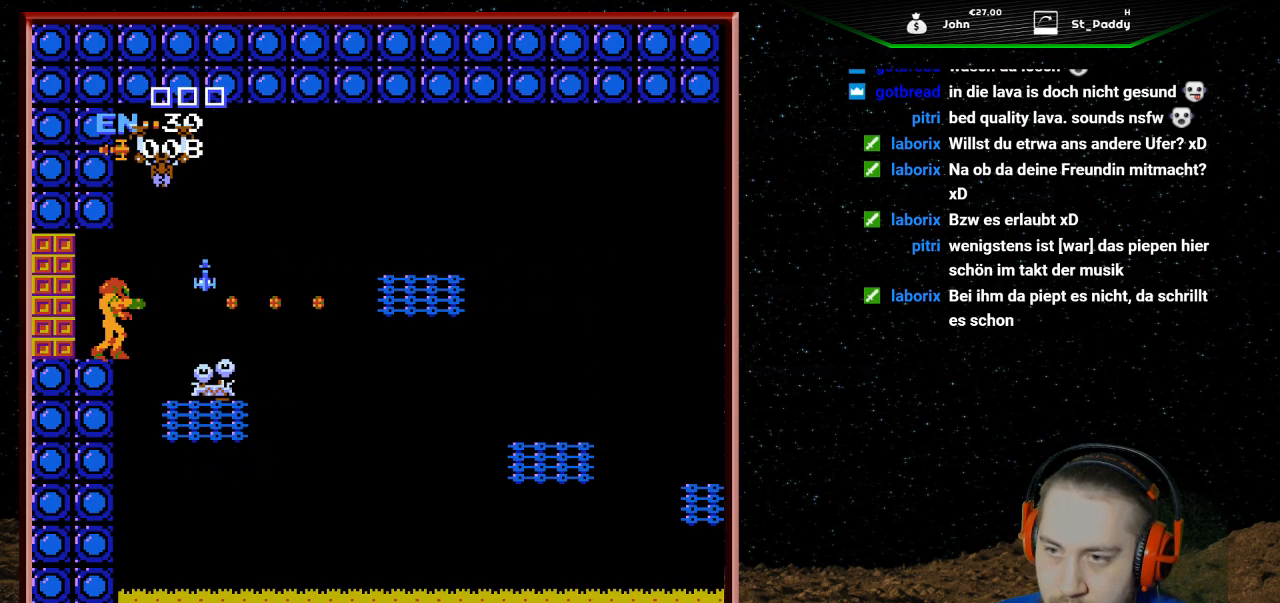
{"buttons": [], "events": []}
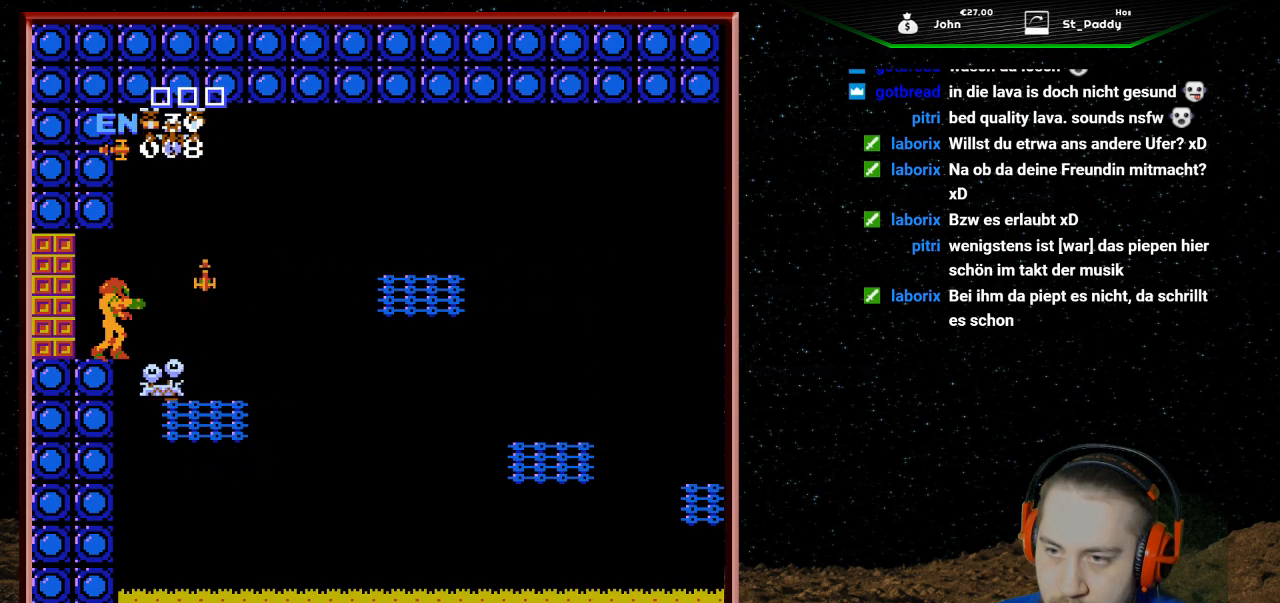
{"buttons": [], "events": []}
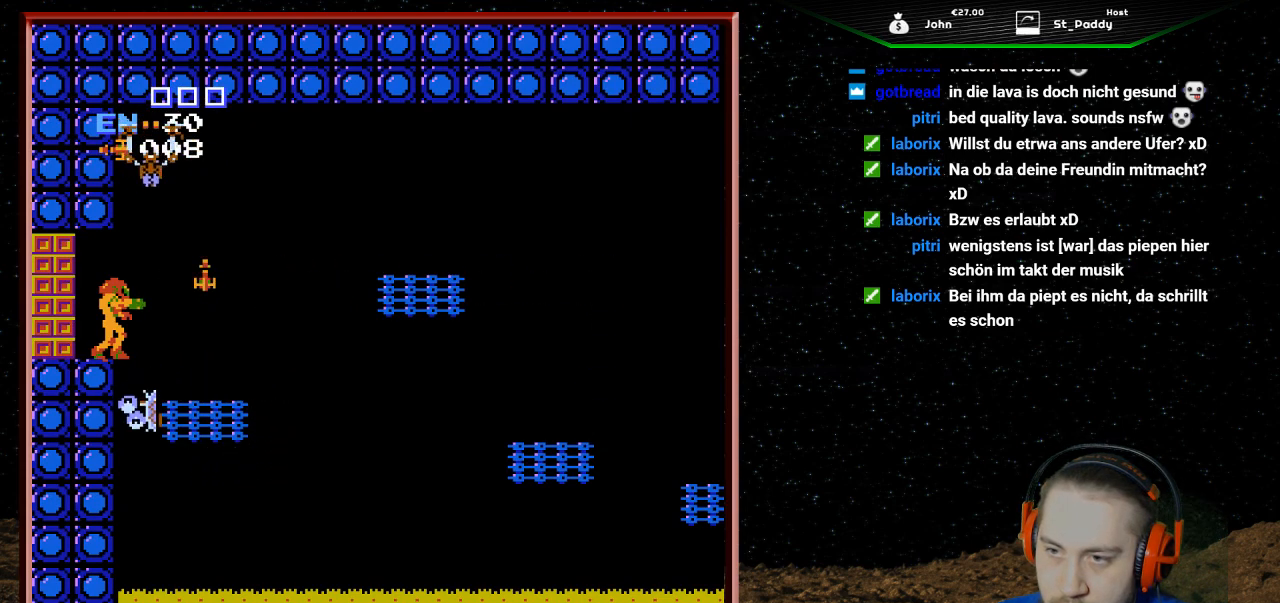
{"buttons": [], "events": []}
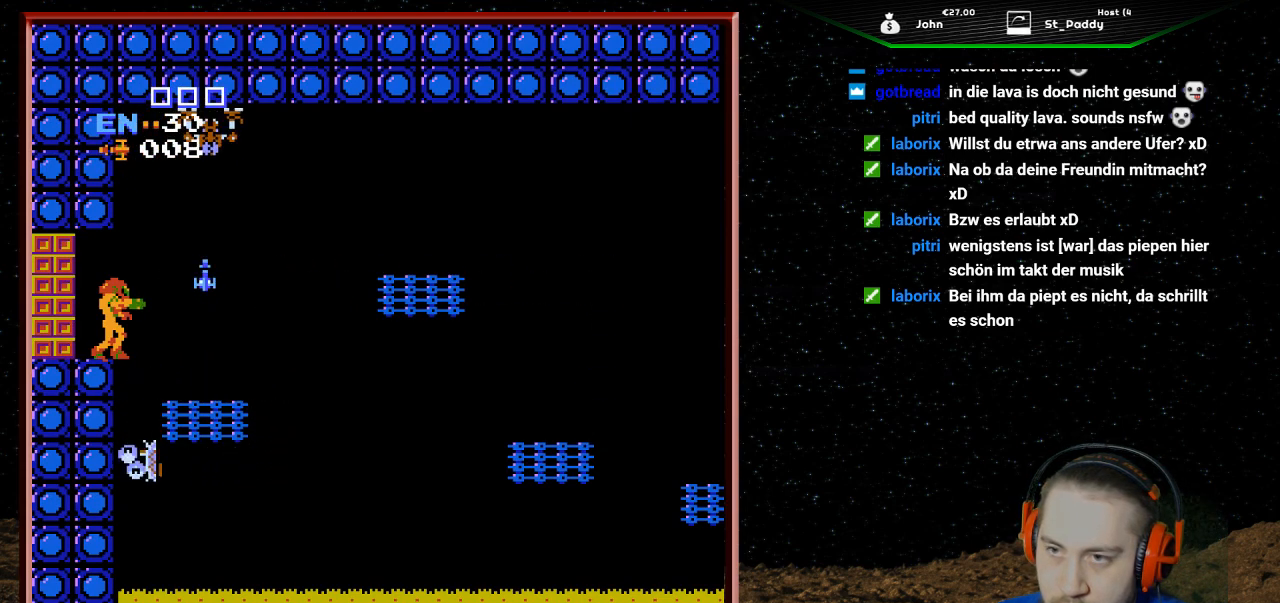
{"buttons": [], "events": [[233, "SELECT", "down"], [333, "SELECT", "up"]]}
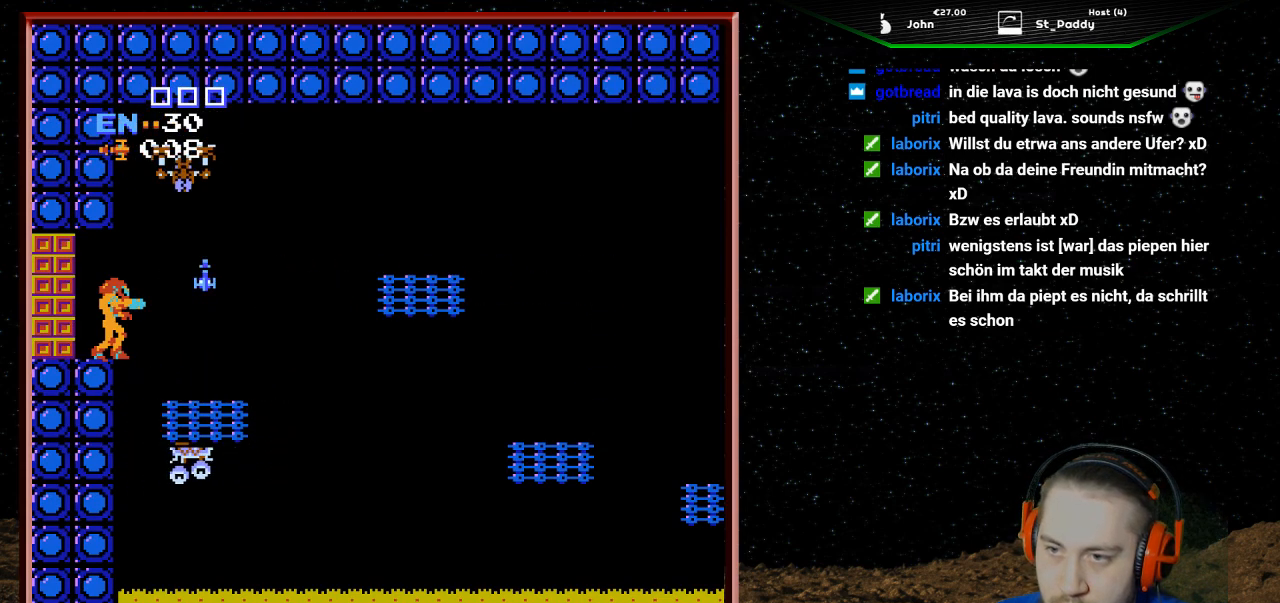
{"buttons": ["DPAD_UP"], "events": [[67, "DPAD_RIGHT", "down"], [433, "DPAD_RIGHT", "up"], [467, "DPAD_UP", "down"]]}
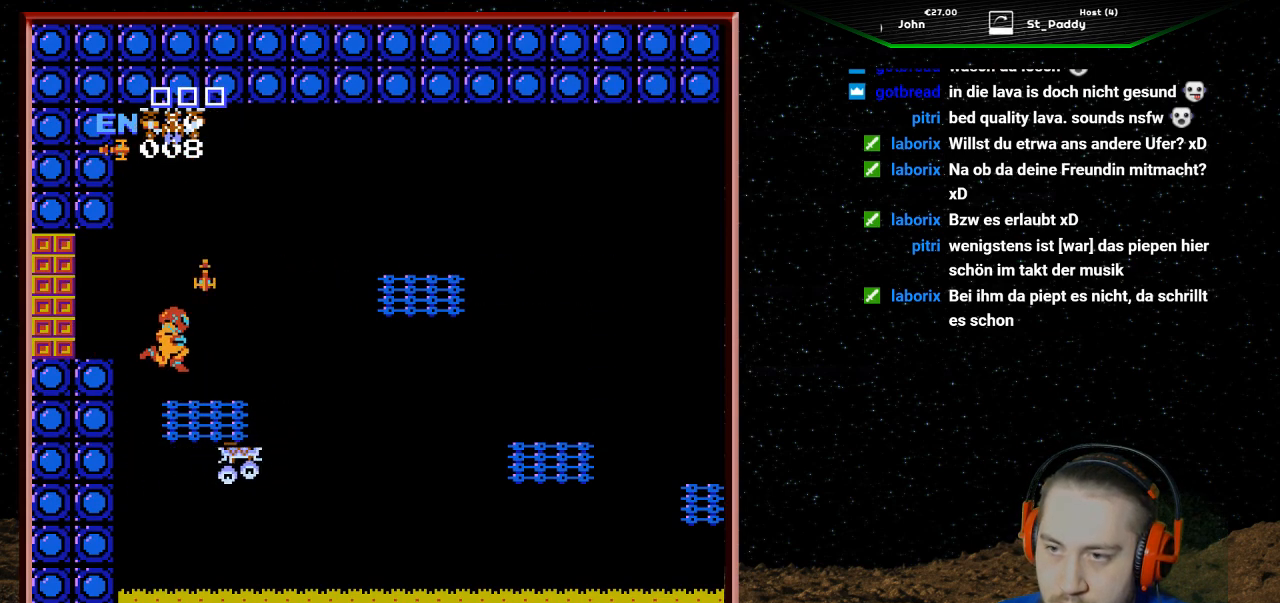
{"buttons": [], "events": [[167, "B", "down"], [367, "B", "up"], [500, "DPAD_UP", "up"]]}
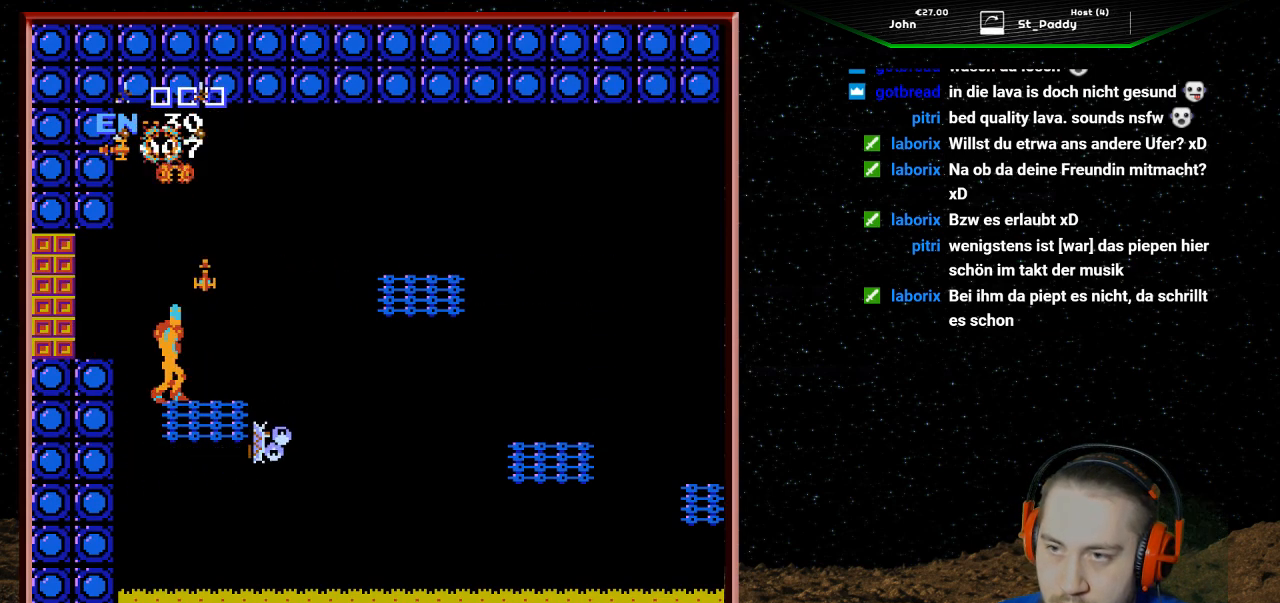
{"buttons": ["A"], "events": [[433, "A", "down"]]}
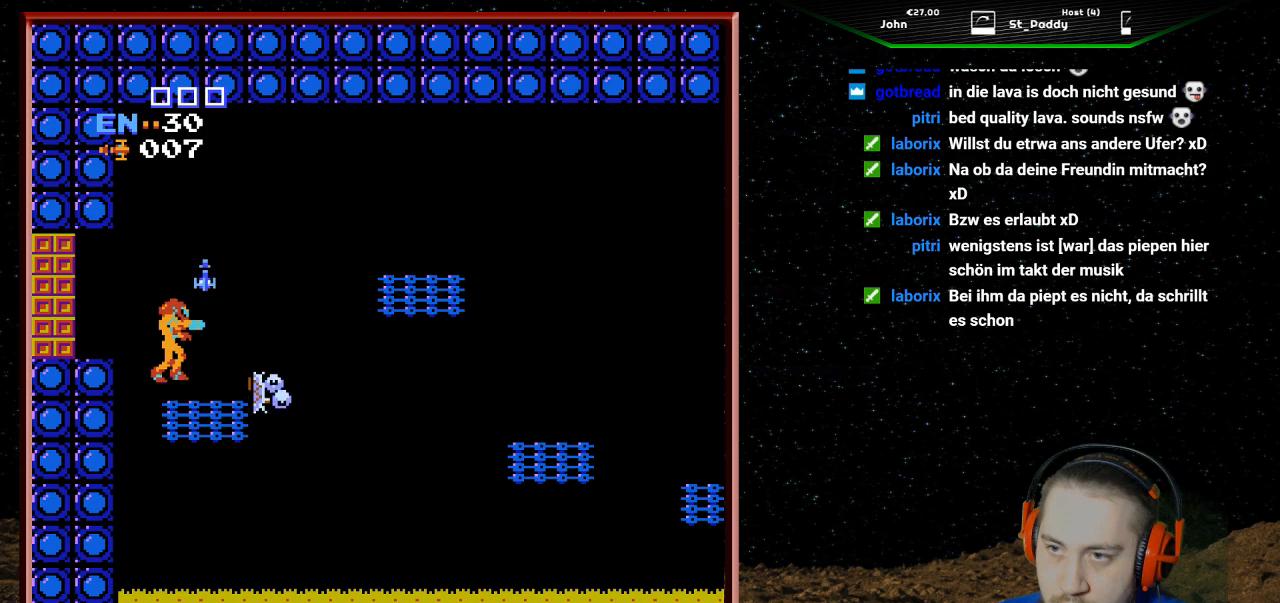
{"buttons": ["A"], "events": []}
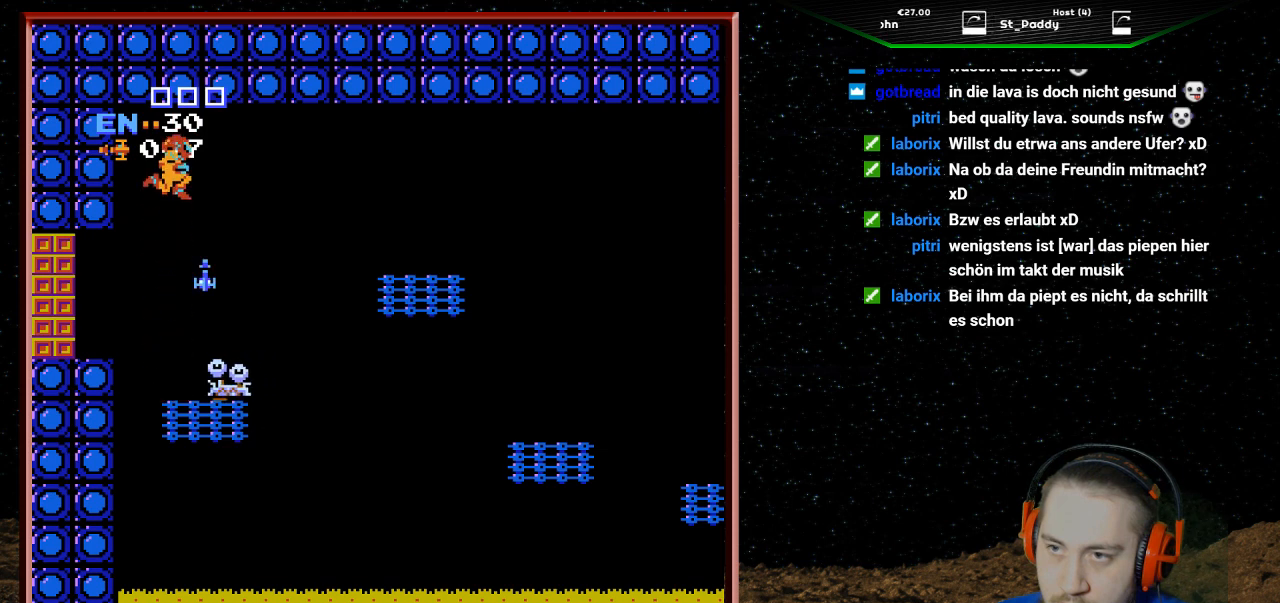
{"buttons": ["DPAD_RIGHT"], "events": [[133, "DPAD_RIGHT", "down"], [200, "DPAD_RIGHT", "up"], [400, "A", "up"], [500, "DPAD_RIGHT", "down"]]}
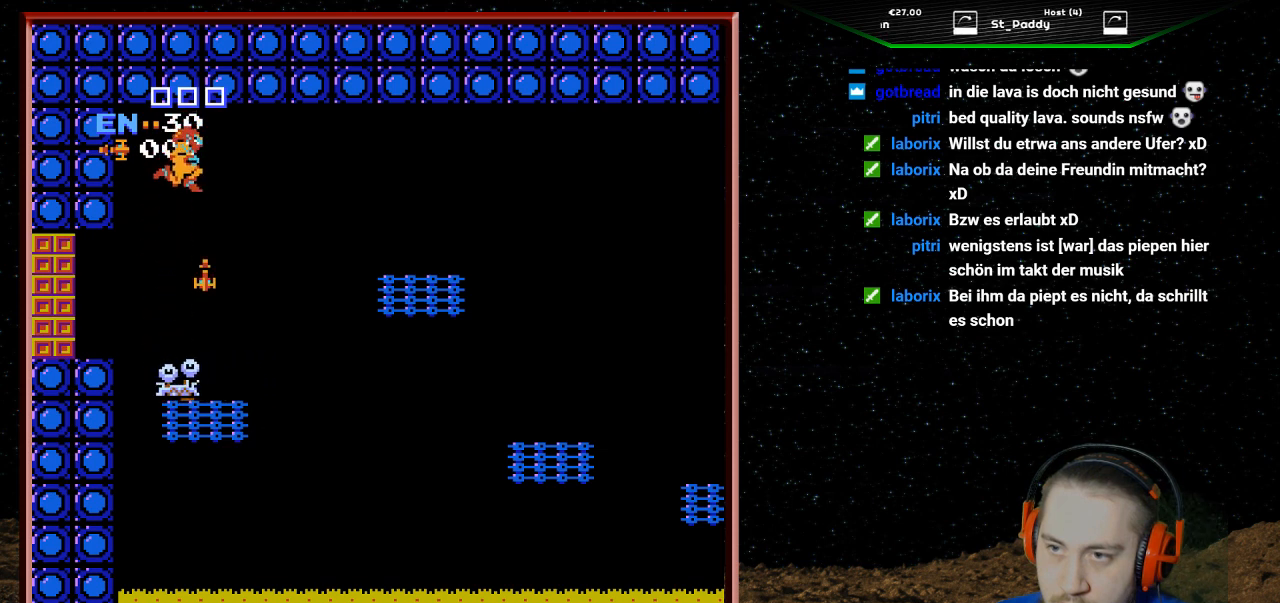
{"buttons": [], "events": [[167, "DPAD_RIGHT", "up"], [333, "DPAD_LEFT", "down"], [433, "DPAD_LEFT", "up"]]}
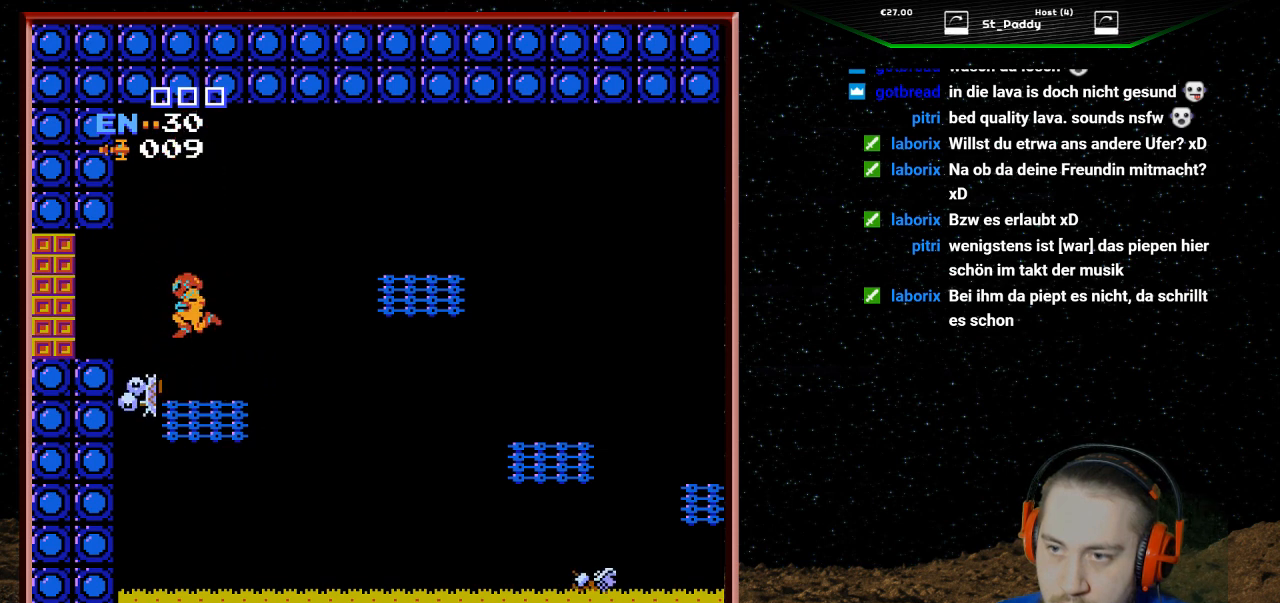
{"buttons": [], "events": [[67, "DPAD_RIGHT", "down"], [200, "DPAD_RIGHT", "up"]]}
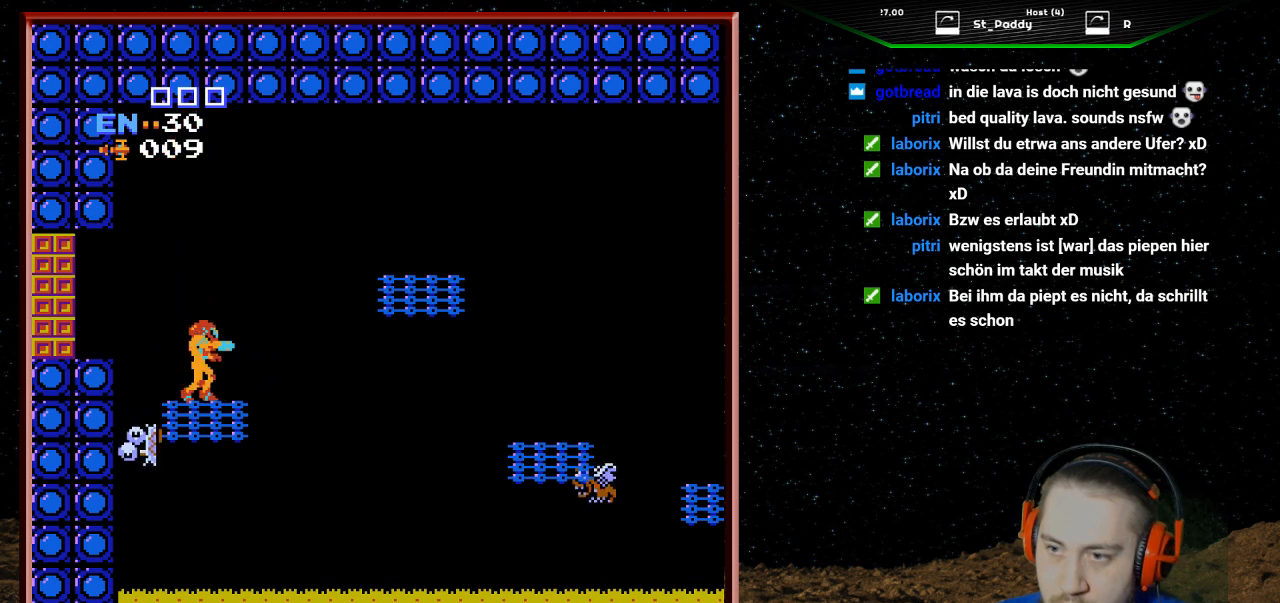
{"buttons": ["SELECT"], "events": [[500, "SELECT", "down"]]}
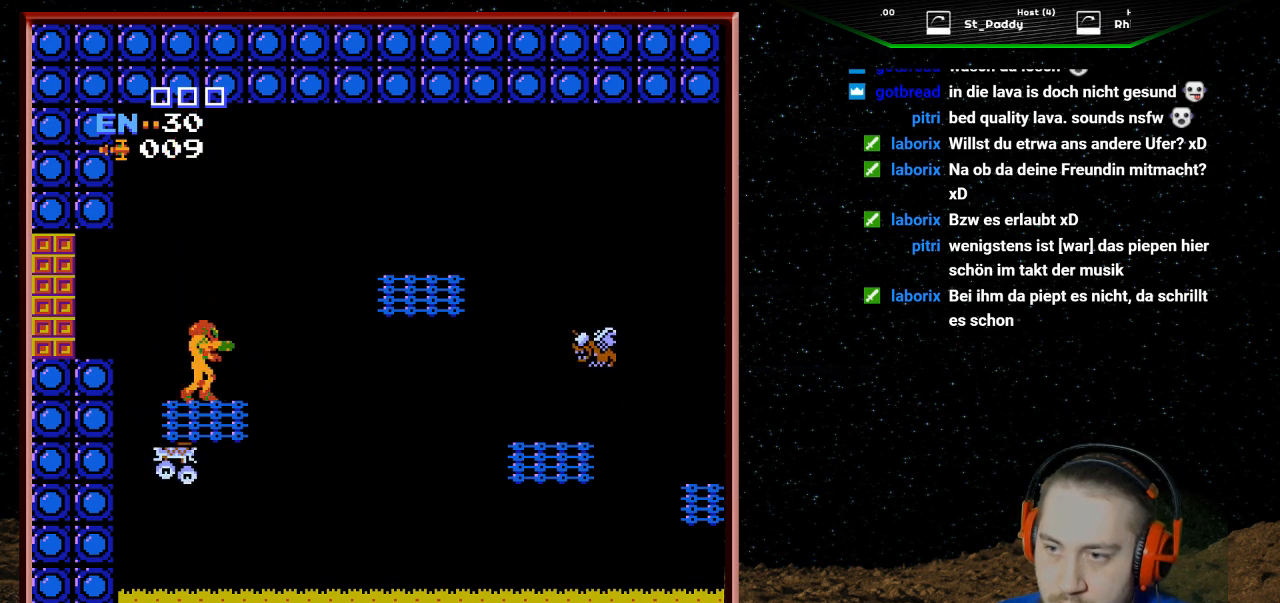
{"buttons": [], "events": [[133, "SELECT", "up"]]}
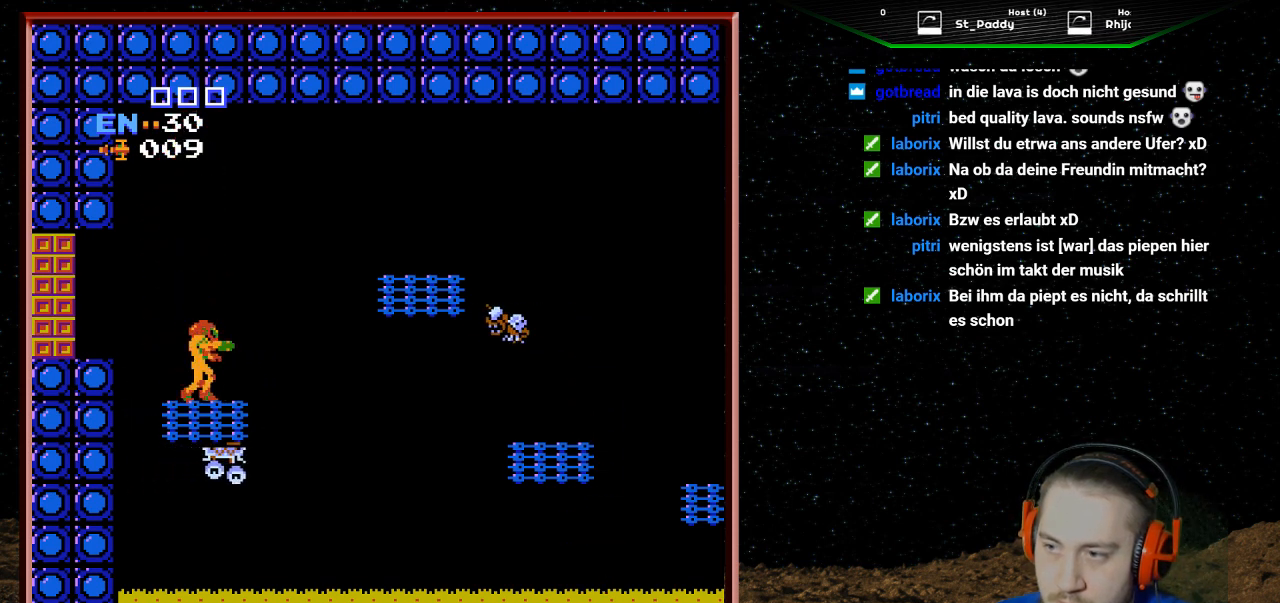
{"buttons": ["B"], "events": [[33, "B", "down"], [67, "B", "up"], [100, "B", "down"], [167, "B", "up"], [200, "B", "down"], [233, "B", "up"], [267, "B", "down"], [300, "B", "up"], [333, "B", "down"], [400, "B", "up"], [433, "B", "down"], [467, "B", "up"], [500, "B", "down"]]}
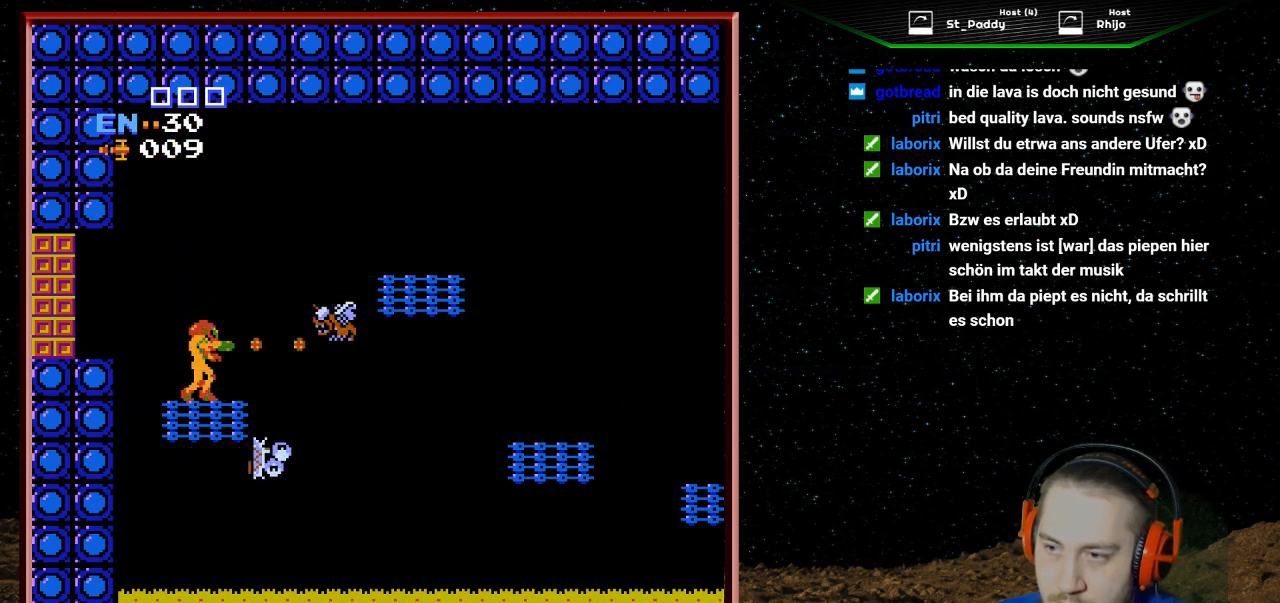
{"buttons": [], "events": [[67, "B", "up"], [100, "B", "down"], [133, "B", "up"], [167, "B", "down"], [200, "B", "up"], [233, "B", "down"], [300, "B", "up"]]}
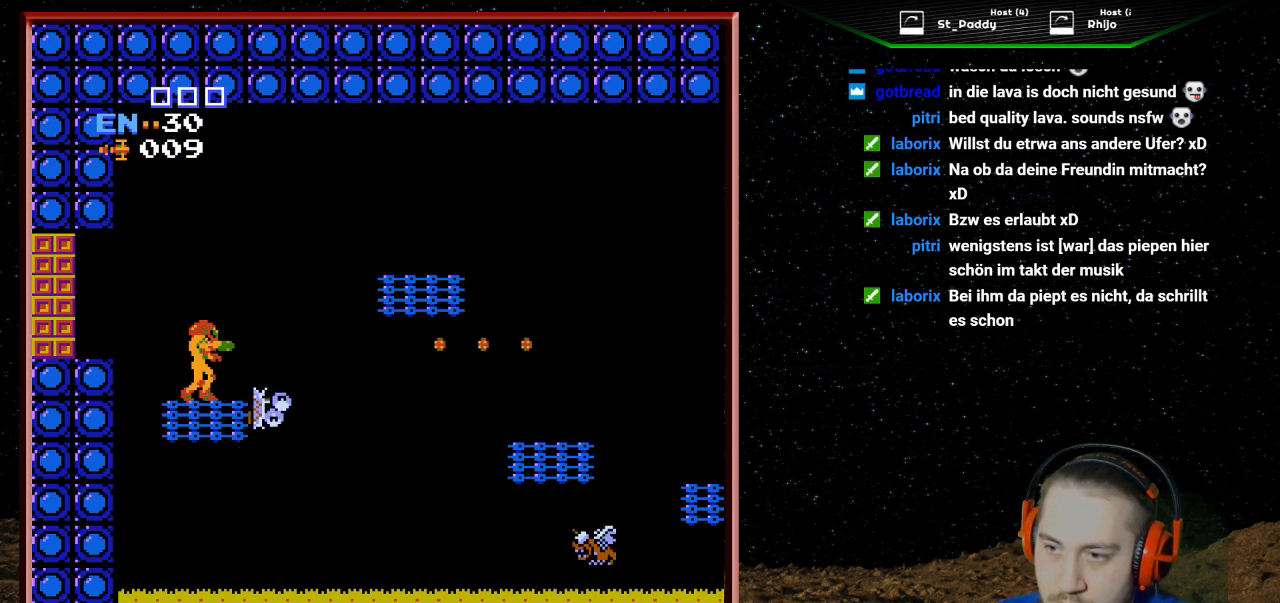
{"buttons": ["A", "DPAD_RIGHT"], "events": [[67, "DPAD_RIGHT", "down"], [200, "A", "down"]]}
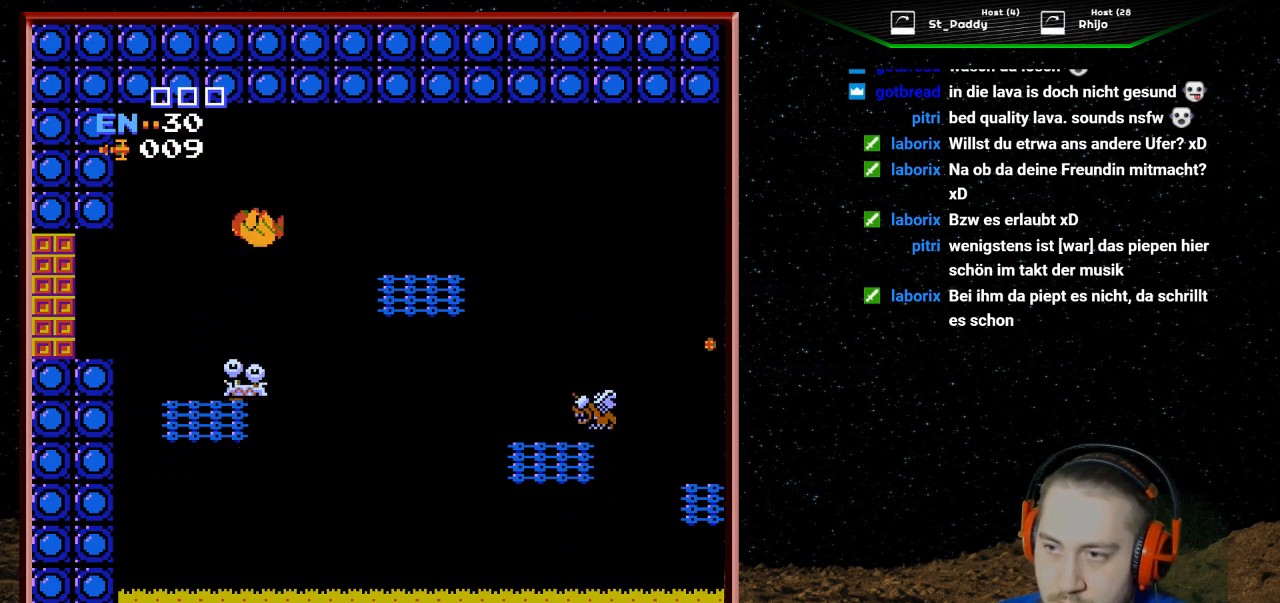
{"buttons": ["DPAD_RIGHT"], "events": [[467, "A", "up"]]}